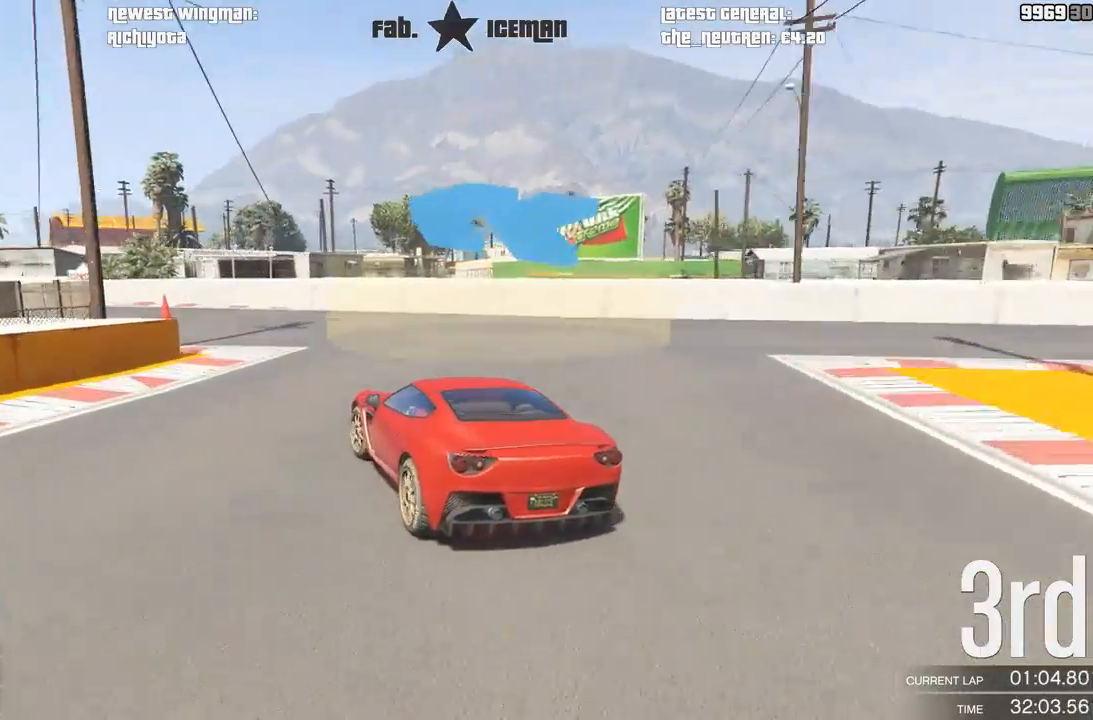
Gameplay with a controller (Xbox layout); each line is a JSON object with the inputs held at the frame after it (dt_ms = milliseconds from this image to that frame). "events" lists button and stick changes between this image and that frame as [ms after this image, input, new state], when the widget could be followed in between. Not read: L3.
{"dt_ms": 500, "buttons": ["R2"], "left_stick": "down-left", "right_stick": "center", "events": [[42, "R2", "down"]]}
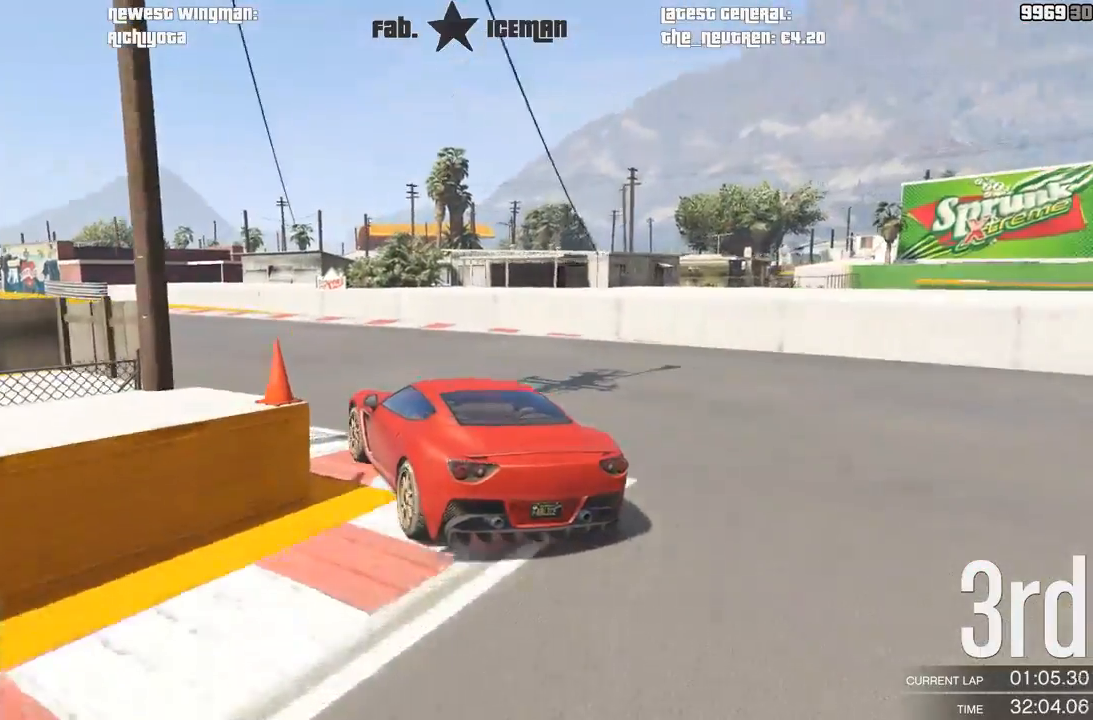
{"dt_ms": 500, "buttons": ["R2"], "left_stick": "down-left", "right_stick": "center", "events": []}
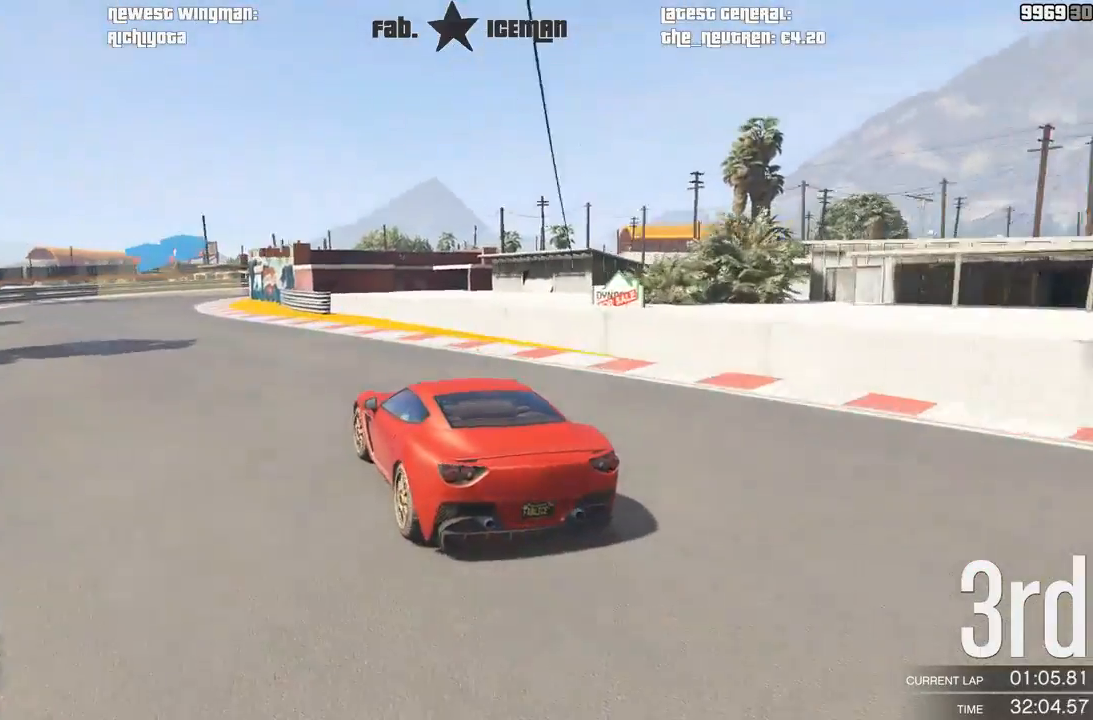
{"dt_ms": 500, "buttons": ["R2"], "left_stick": "right", "right_stick": "center", "events": [[292, "left_stick", "center"], [458, "left_stick", "right"]]}
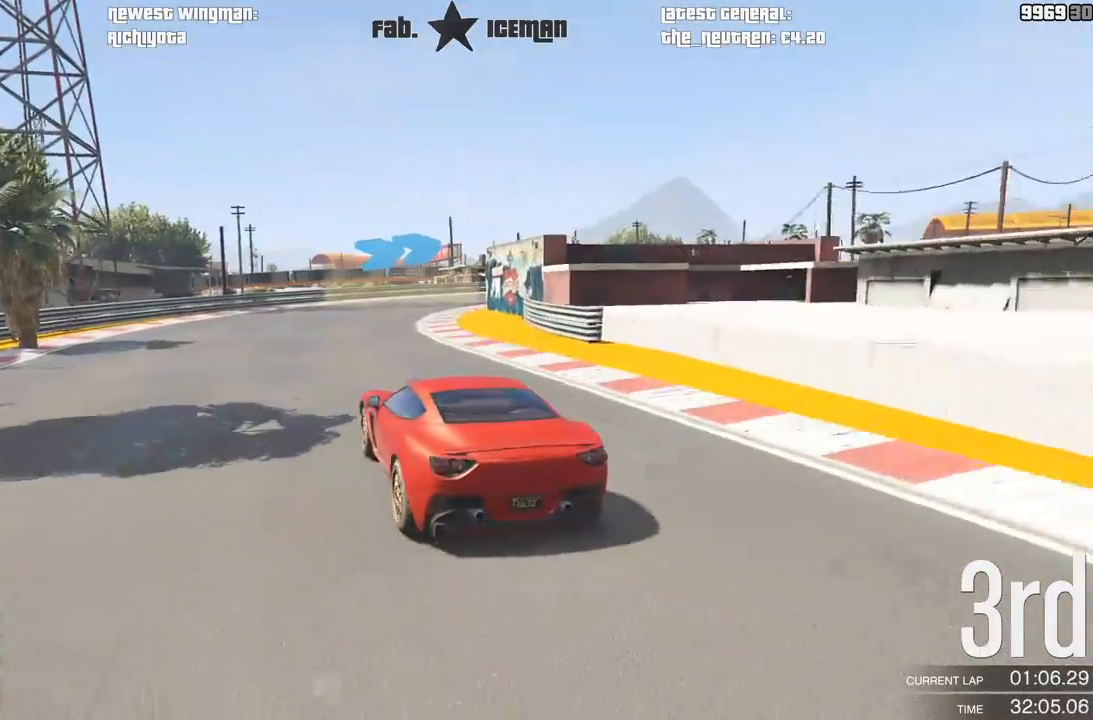
{"dt_ms": 500, "buttons": ["R2"], "left_stick": "right", "right_stick": "center", "events": [[396, "left_stick", "center"], [479, "left_stick", "right"]]}
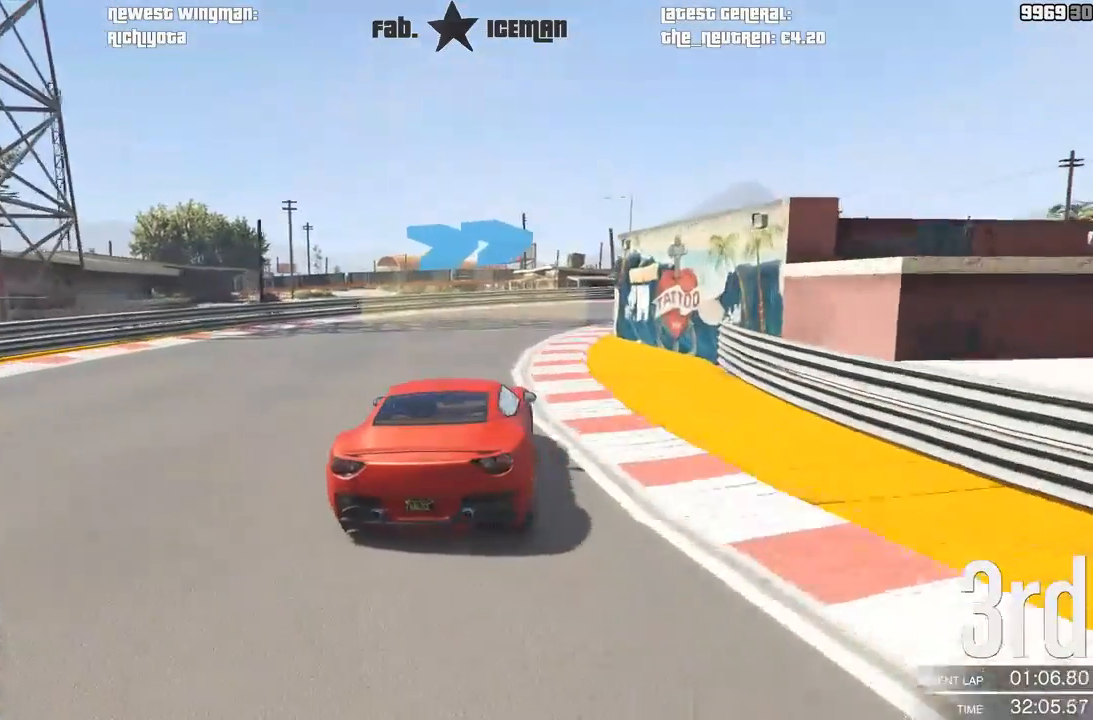
{"dt_ms": 500, "buttons": ["R2"], "left_stick": "right", "right_stick": "center", "events": [[125, "left_stick", "center"], [208, "left_stick", "right"]]}
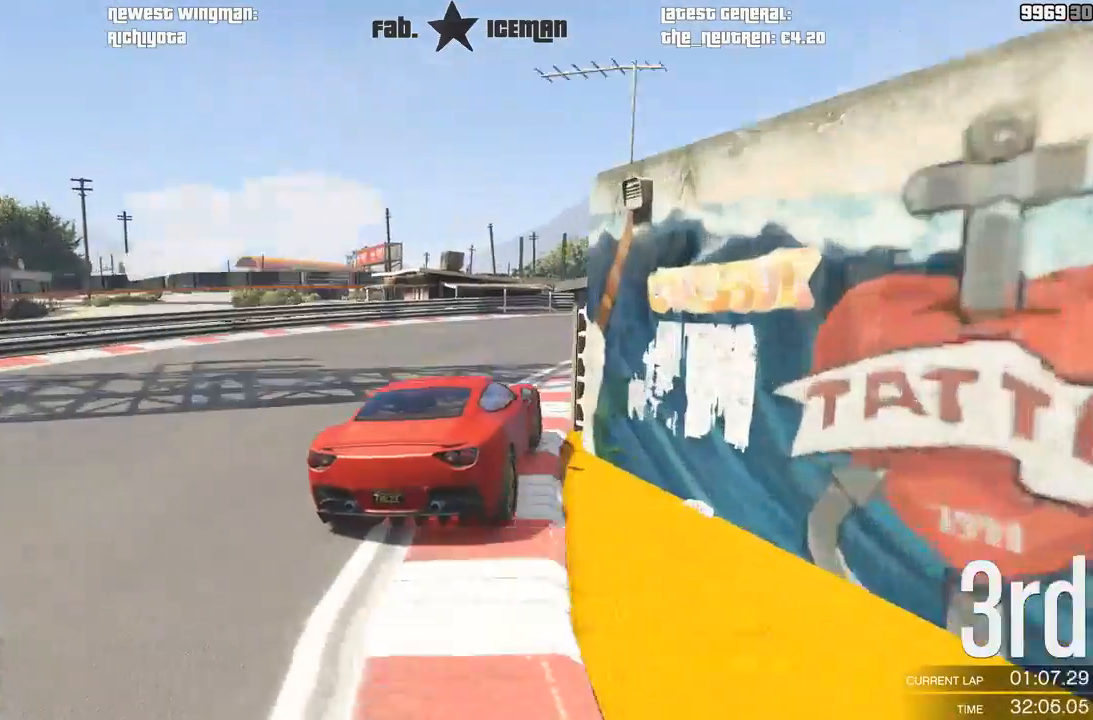
{"dt_ms": 500, "buttons": ["R2"], "left_stick": "right", "right_stick": "center", "events": [[167, "left_stick", "center"], [250, "left_stick", "right"]]}
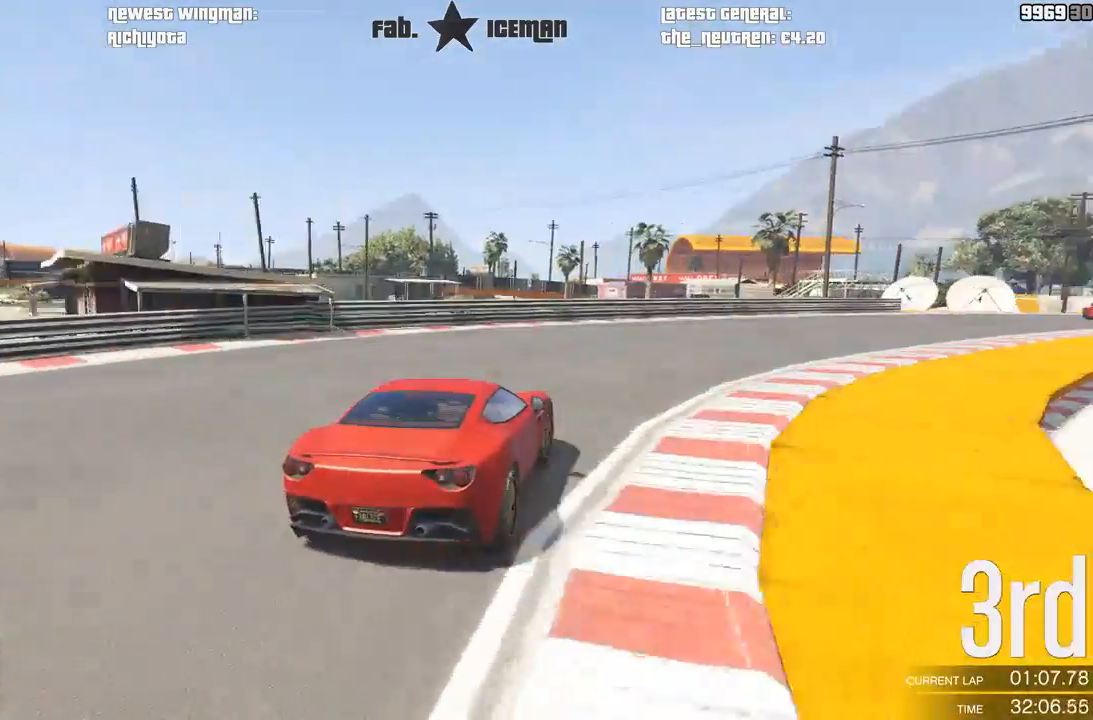
{"dt_ms": 500, "buttons": ["R2"], "left_stick": "right", "right_stick": "center", "events": [[417, "left_stick", "center"], [500, "left_stick", "right"]]}
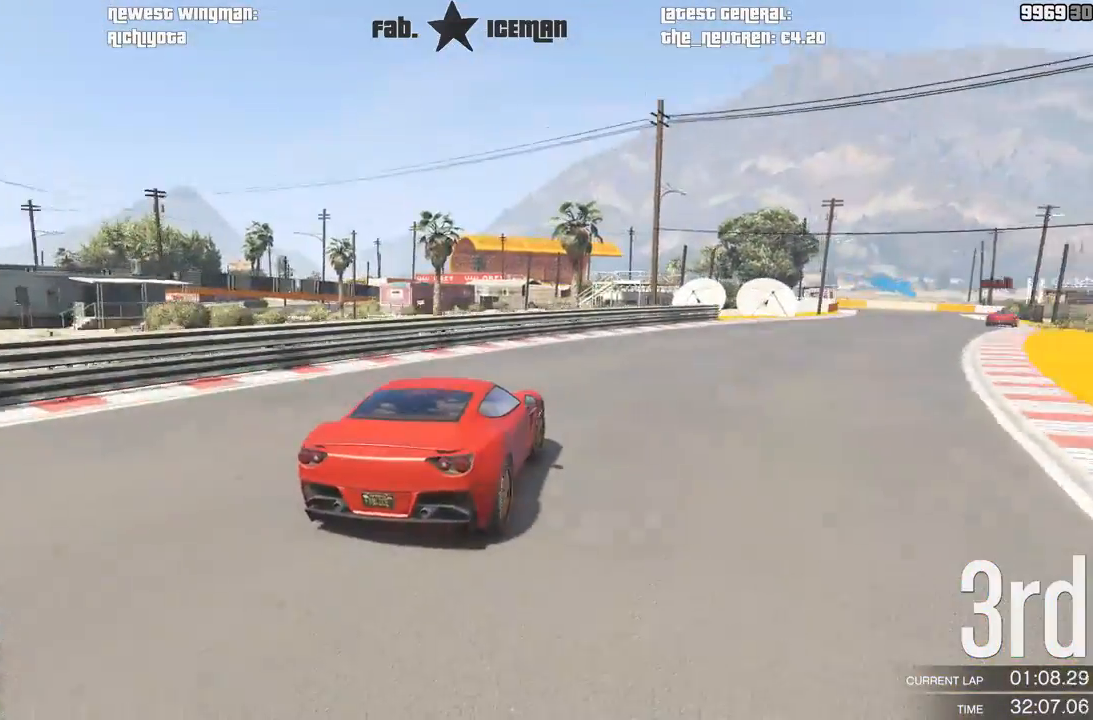
{"dt_ms": 500, "buttons": ["R2"], "left_stick": "right", "right_stick": "center", "events": [[208, "left_stick", "center"], [271, "left_stick", "right"]]}
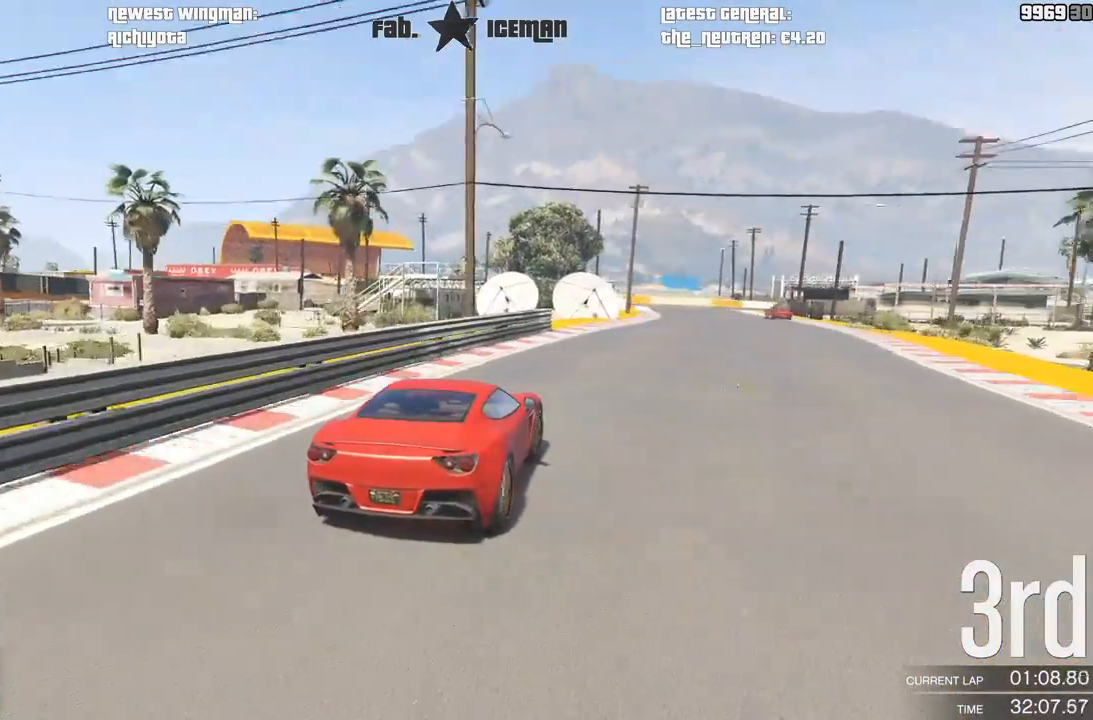
{"dt_ms": 500, "buttons": ["R2"], "left_stick": "right", "right_stick": "center", "events": [[125, "left_stick", "center"], [188, "left_stick", "right"]]}
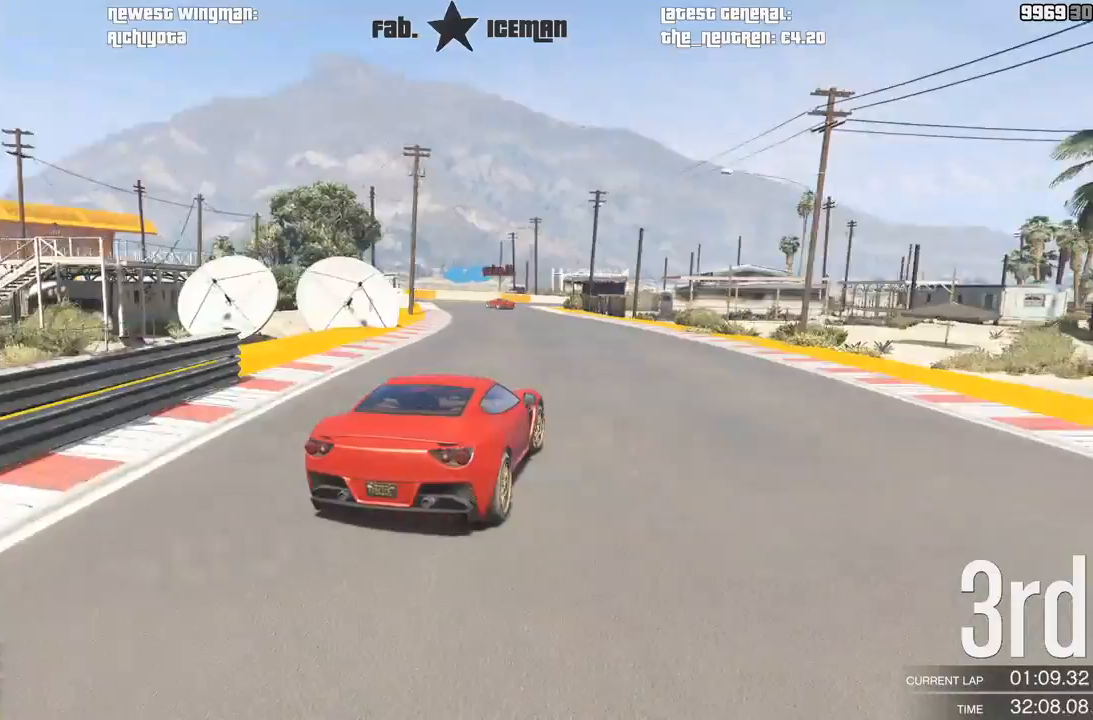
{"dt_ms": 500, "buttons": ["R2"], "left_stick": "down-left", "right_stick": "center", "events": [[104, "left_stick", "center"], [333, "left_stick", "down-left"]]}
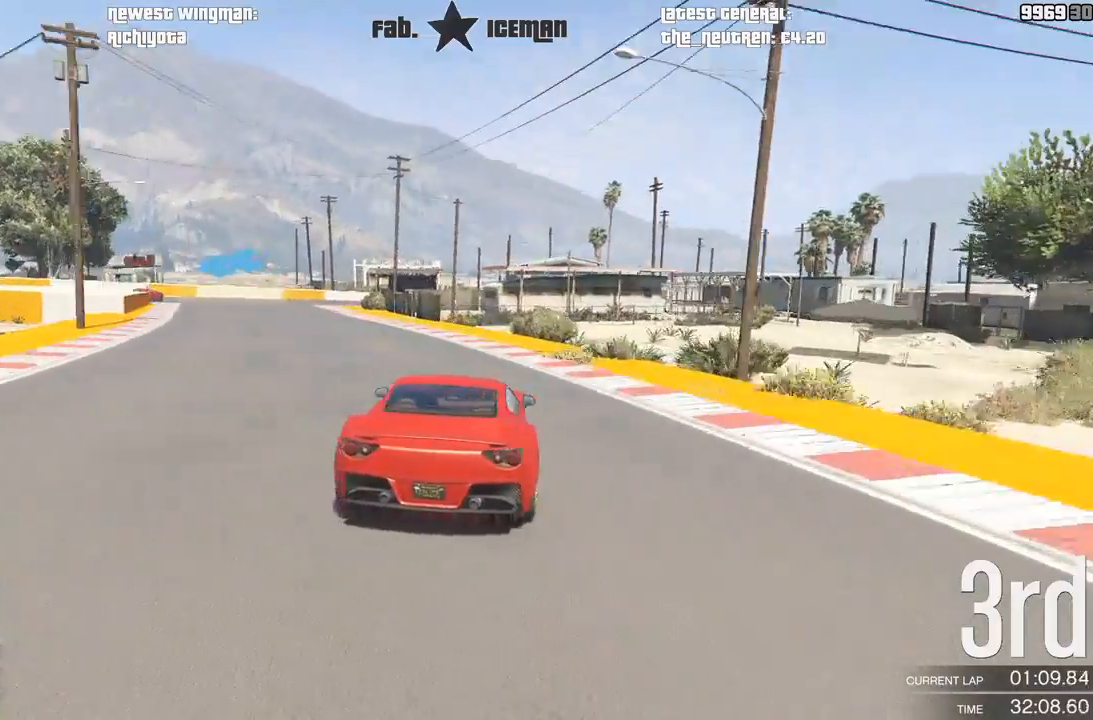
{"dt_ms": 1000, "buttons": ["R2"], "left_stick": "down-left", "right_stick": "center"}
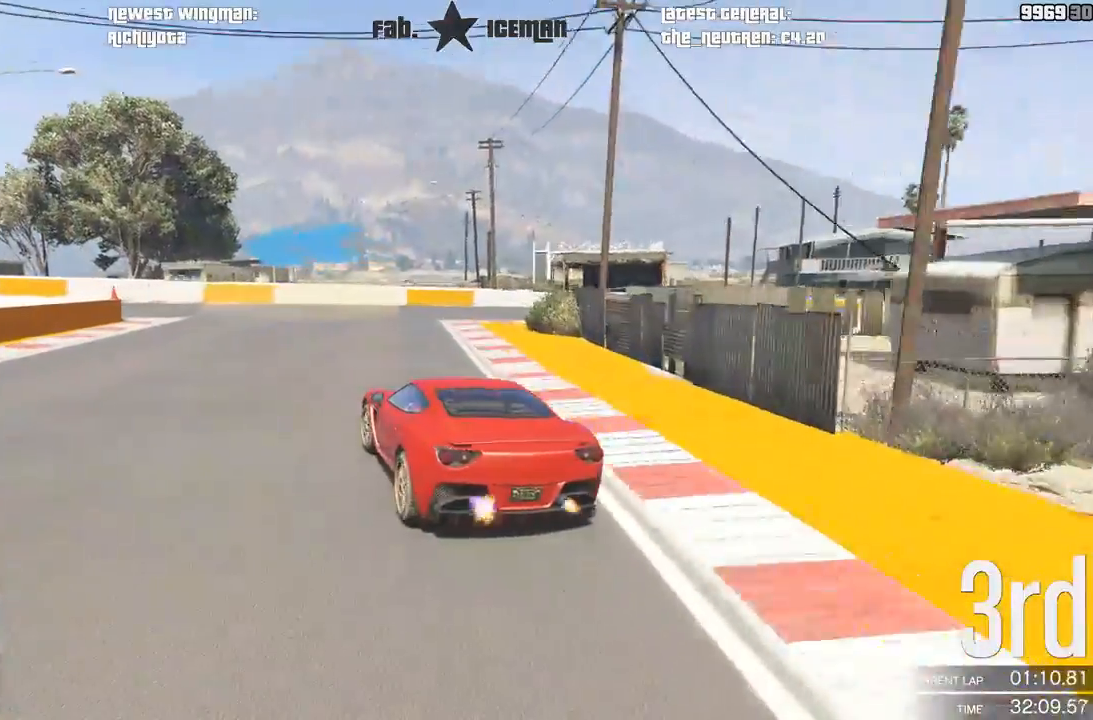
{"dt_ms": 500, "buttons": ["R2"], "left_stick": "down-left", "right_stick": "center", "events": []}
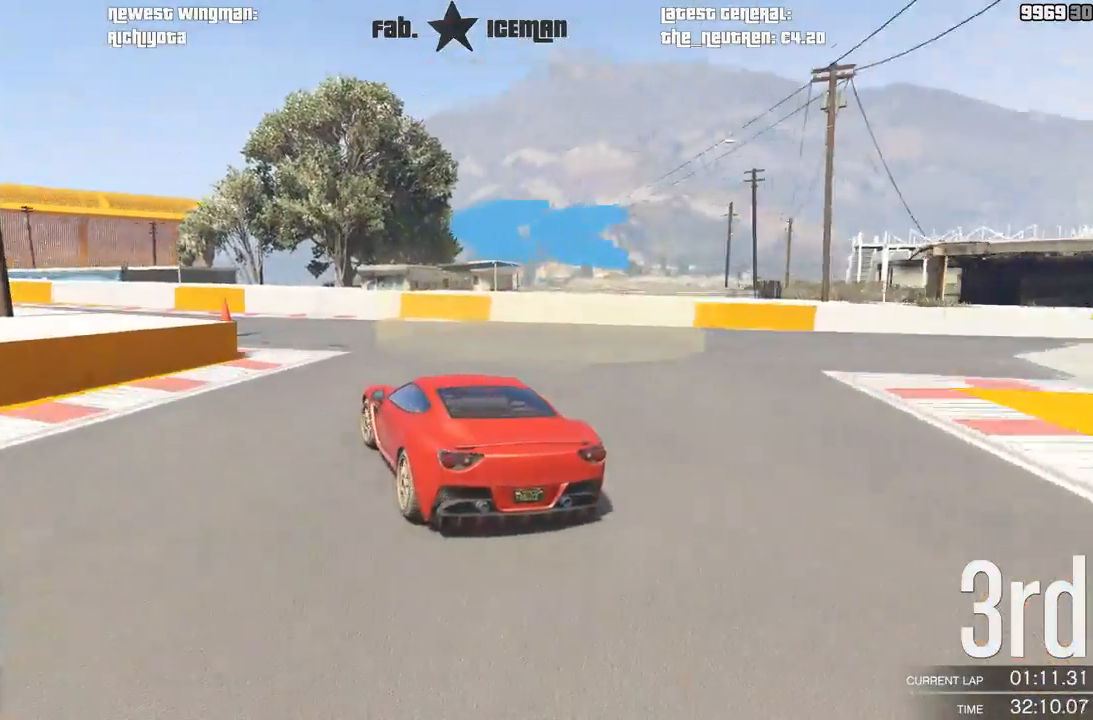
{"dt_ms": 500, "buttons": ["R2"], "left_stick": "down-left", "right_stick": "center", "events": []}
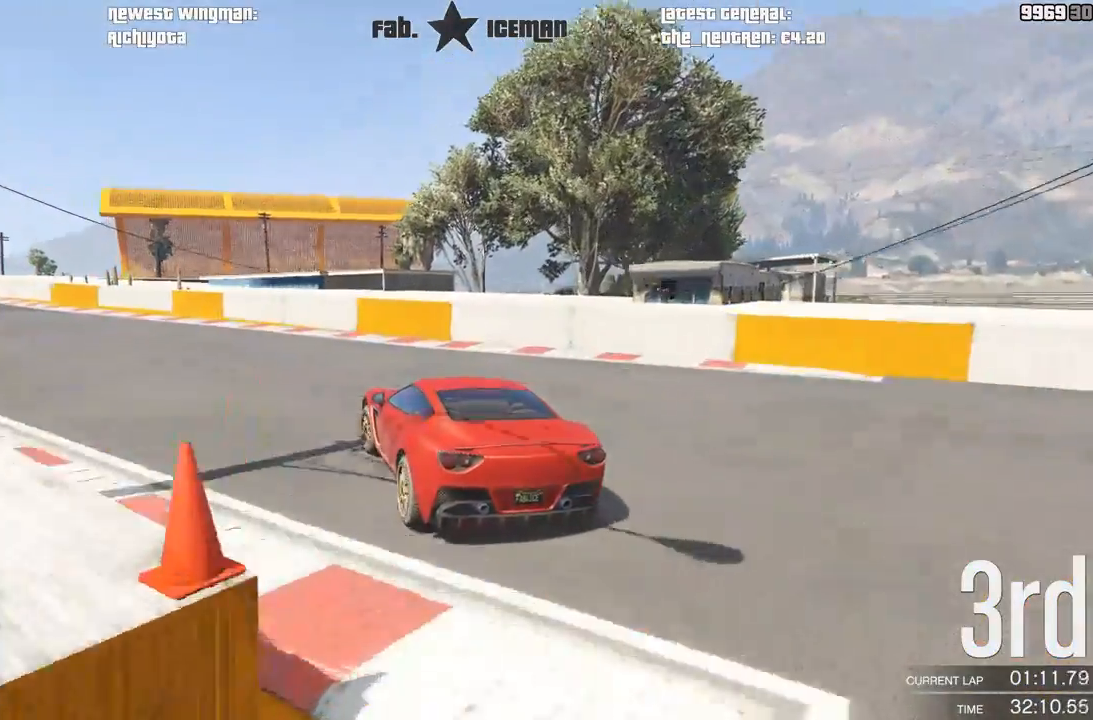
{"dt_ms": 500, "buttons": ["R2"], "left_stick": "down-left", "right_stick": "center", "events": []}
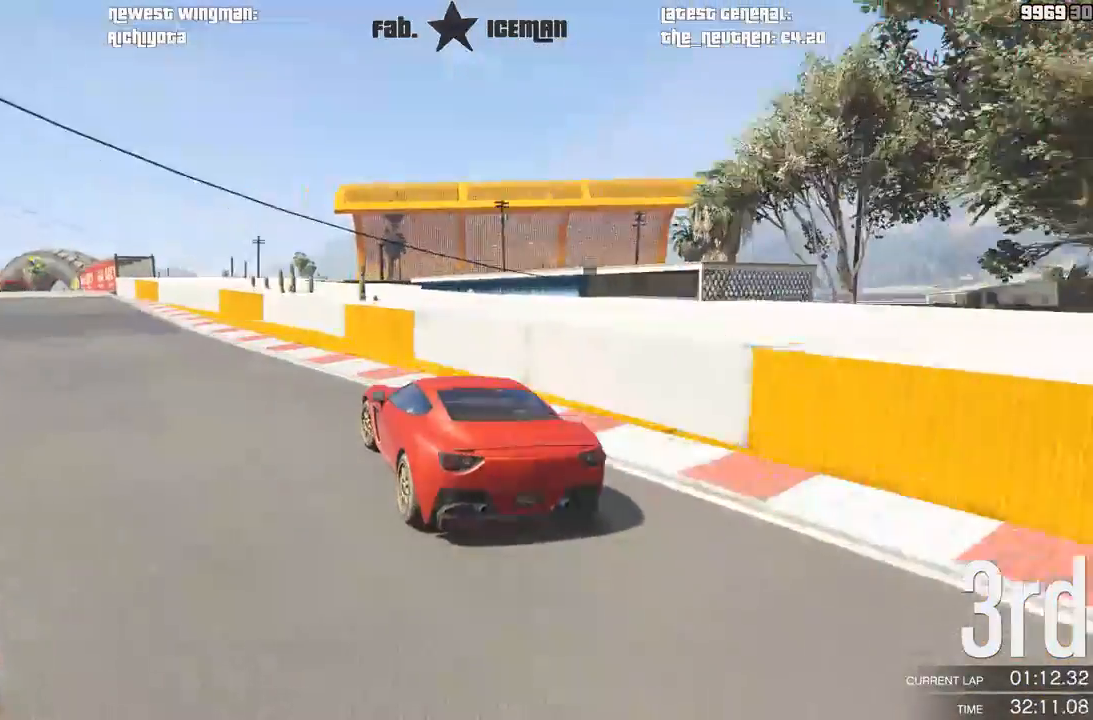
{"dt_ms": 500, "buttons": ["R2"], "left_stick": "down-left", "right_stick": "center", "events": [[417, "left_stick", "center"], [479, "left_stick", "down-left"]]}
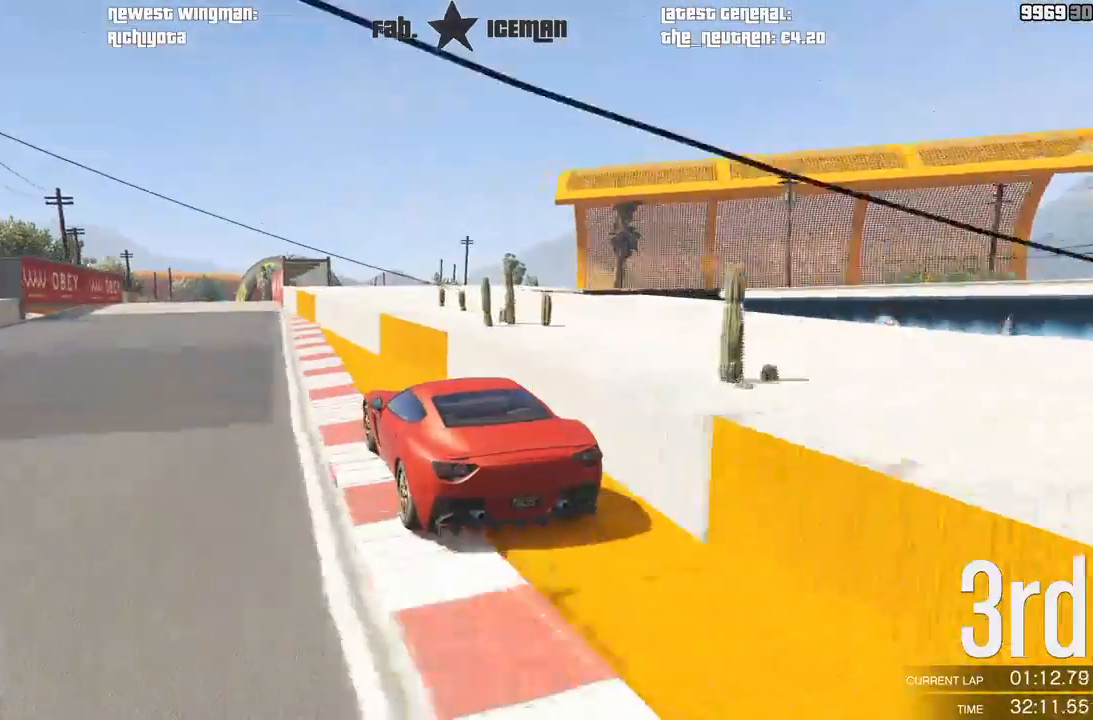
{"dt_ms": 500, "buttons": ["R2"], "left_stick": "center", "right_stick": "center", "events": [[188, "left_stick", "center"]]}
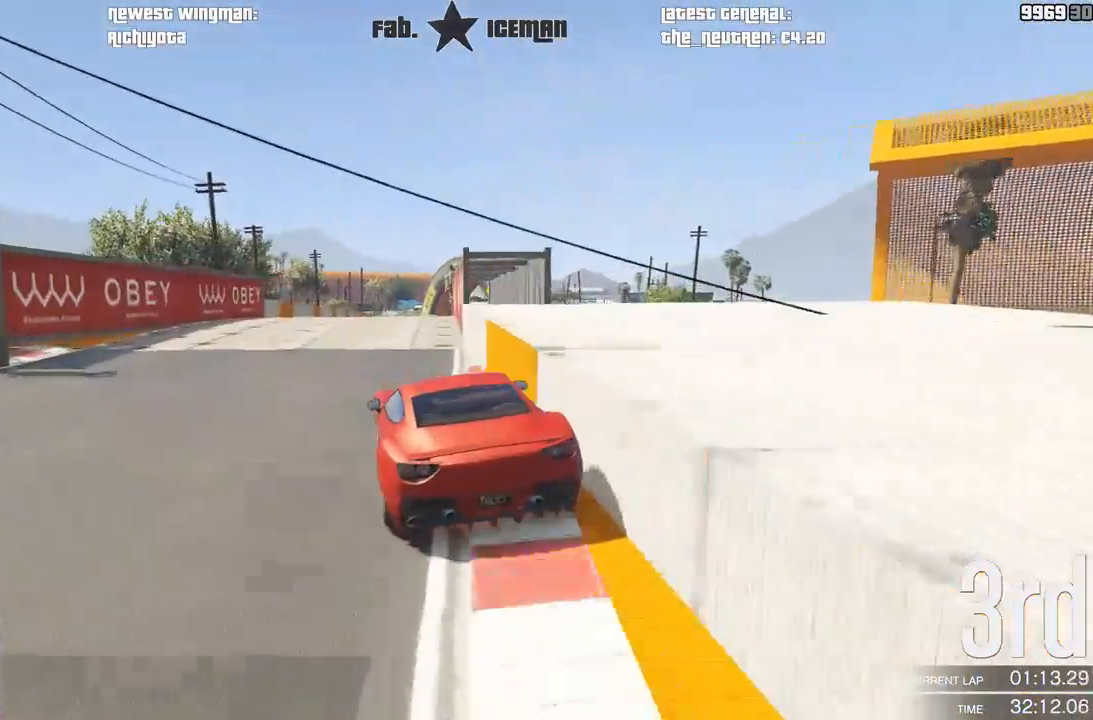
{"dt_ms": 500, "buttons": ["R2"], "left_stick": "down", "right_stick": "center", "events": [[354, "left_stick", "down"]]}
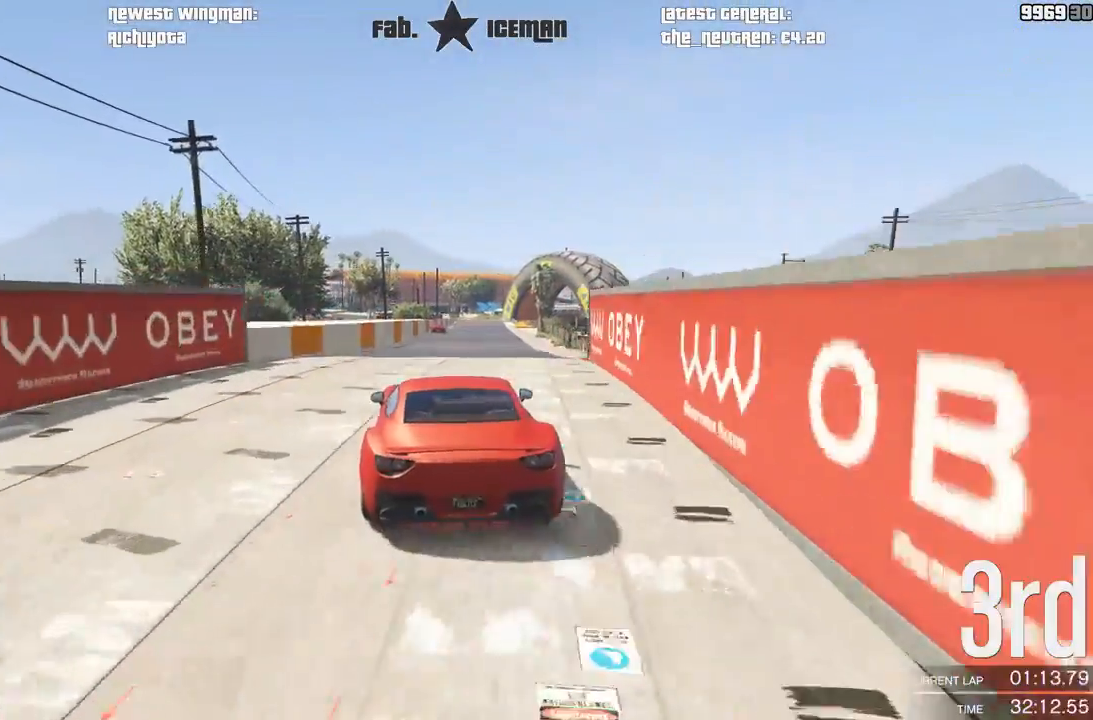
{"dt_ms": 500, "buttons": ["R2"], "left_stick": "center", "right_stick": "center", "events": [[42, "left_stick", "center"]]}
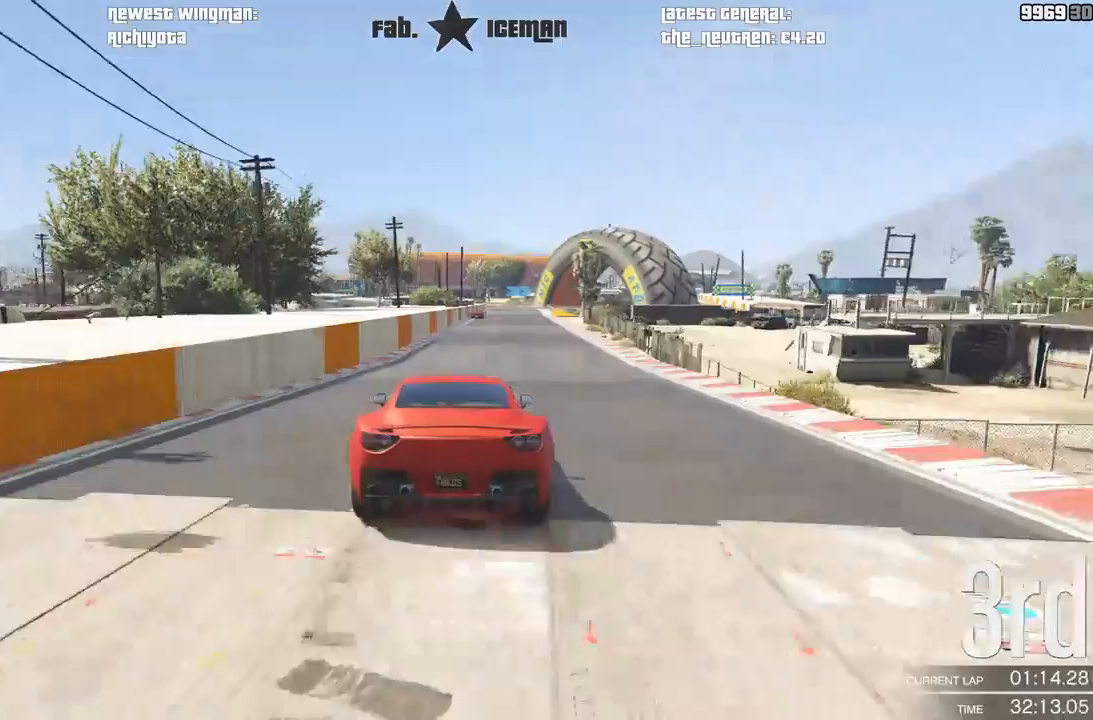
{"dt_ms": 500, "buttons": ["R2"], "left_stick": "center", "right_stick": "center", "events": []}
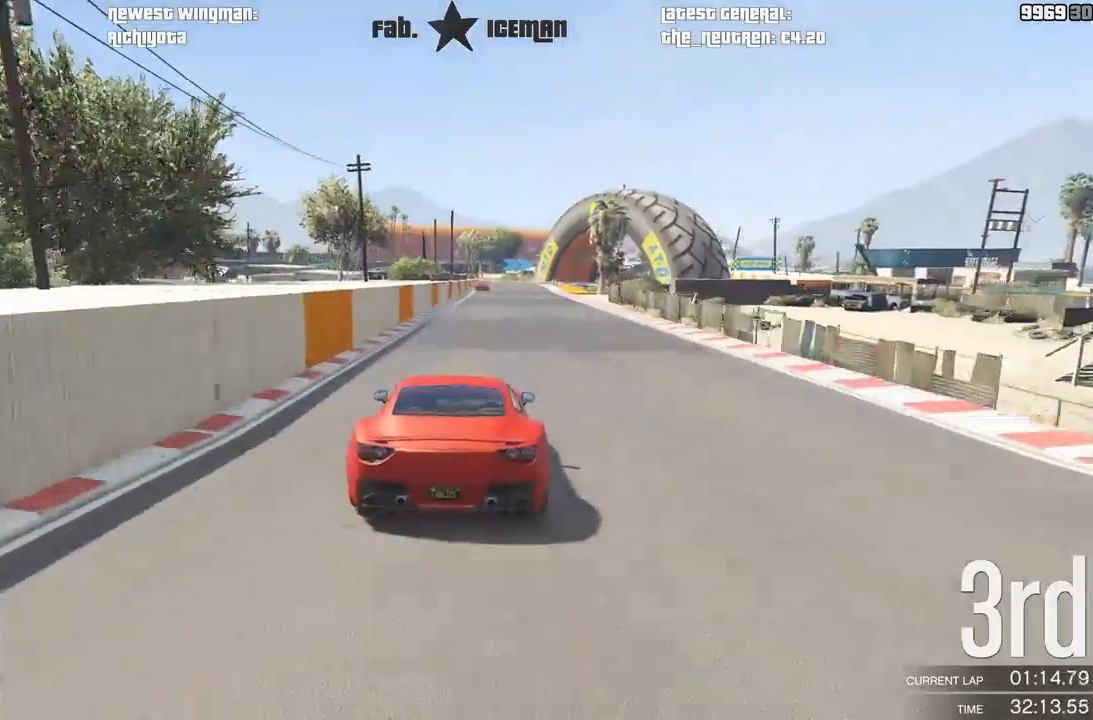
{"dt_ms": 500, "buttons": ["R2"], "left_stick": "center", "right_stick": "center", "events": []}
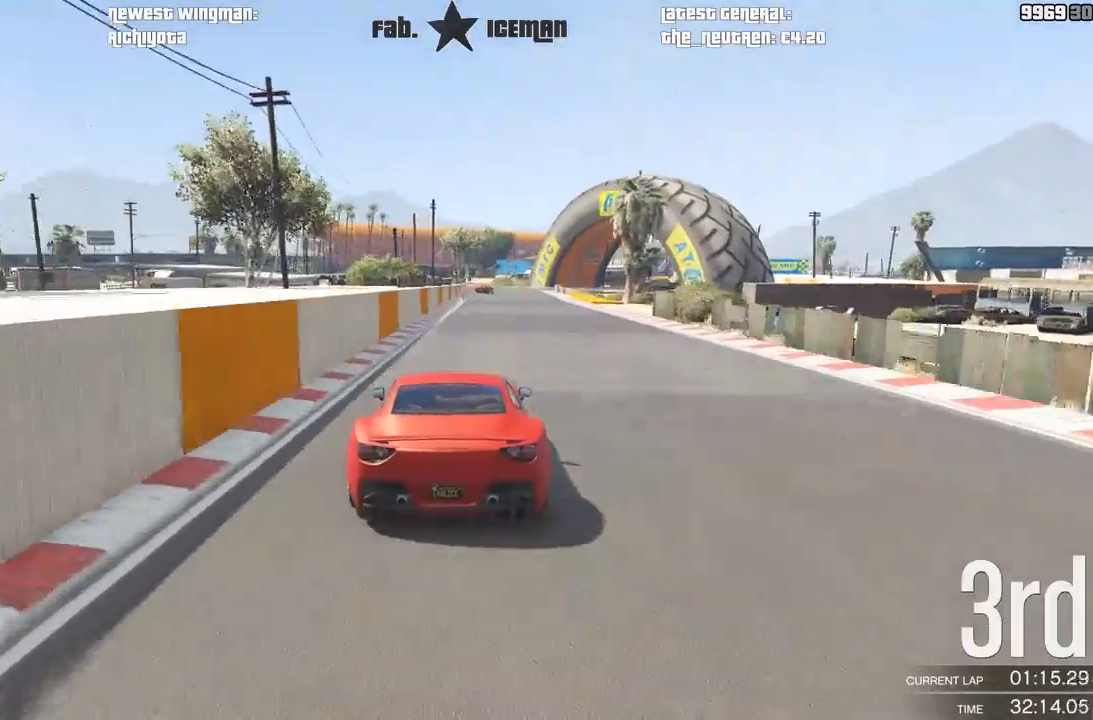
{"dt_ms": 500, "buttons": ["R2"], "left_stick": "center", "right_stick": "center", "events": []}
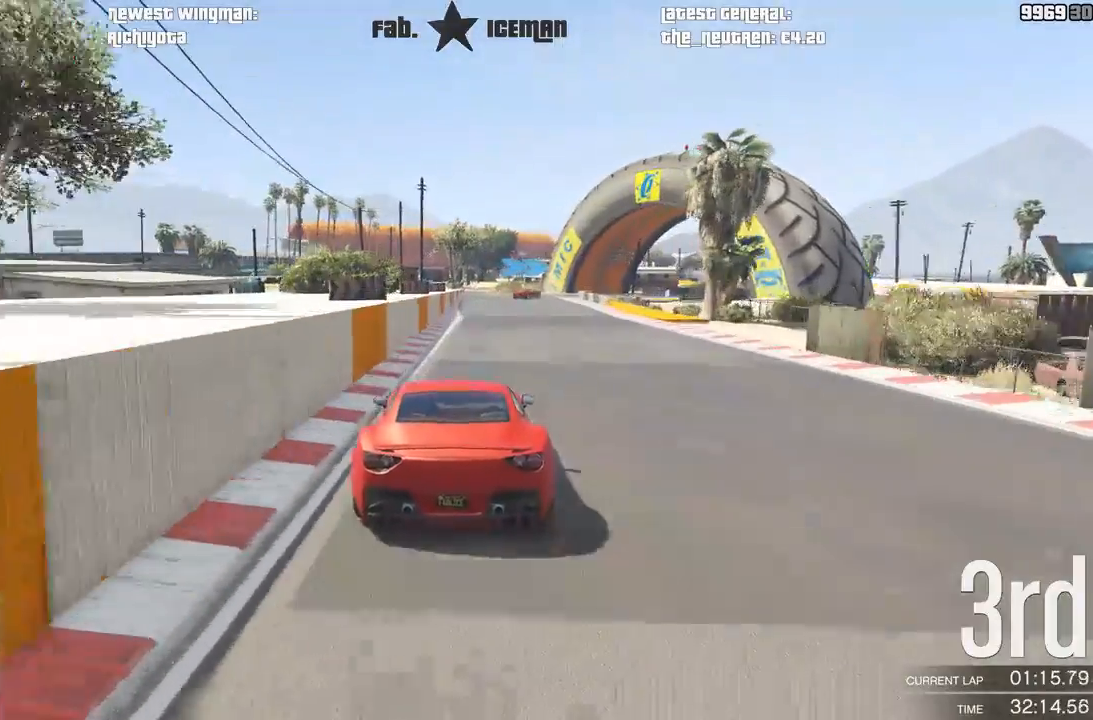
{"dt_ms": 500, "buttons": ["R2"], "left_stick": "center", "right_stick": "center", "events": [[83, "left_stick", "right"], [167, "left_stick", "center"]]}
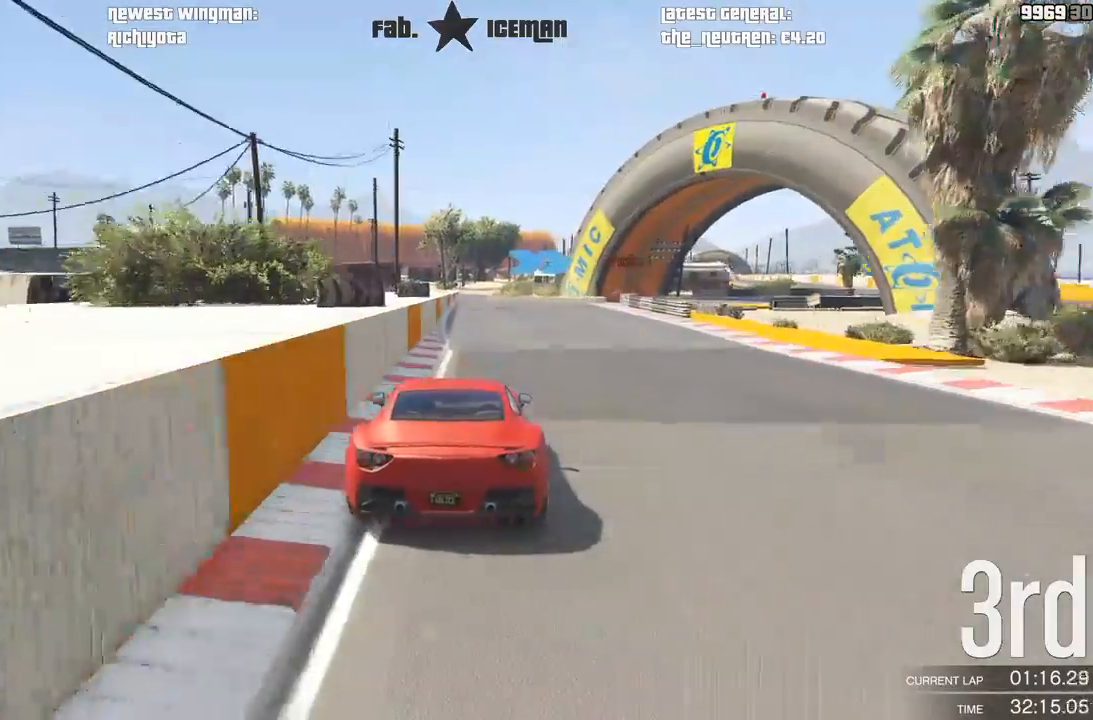
{"dt_ms": 500, "buttons": ["L2"], "left_stick": "right", "right_stick": "center", "events": [[42, "L2", "down"], [83, "R2", "up"], [479, "left_stick", "right"]]}
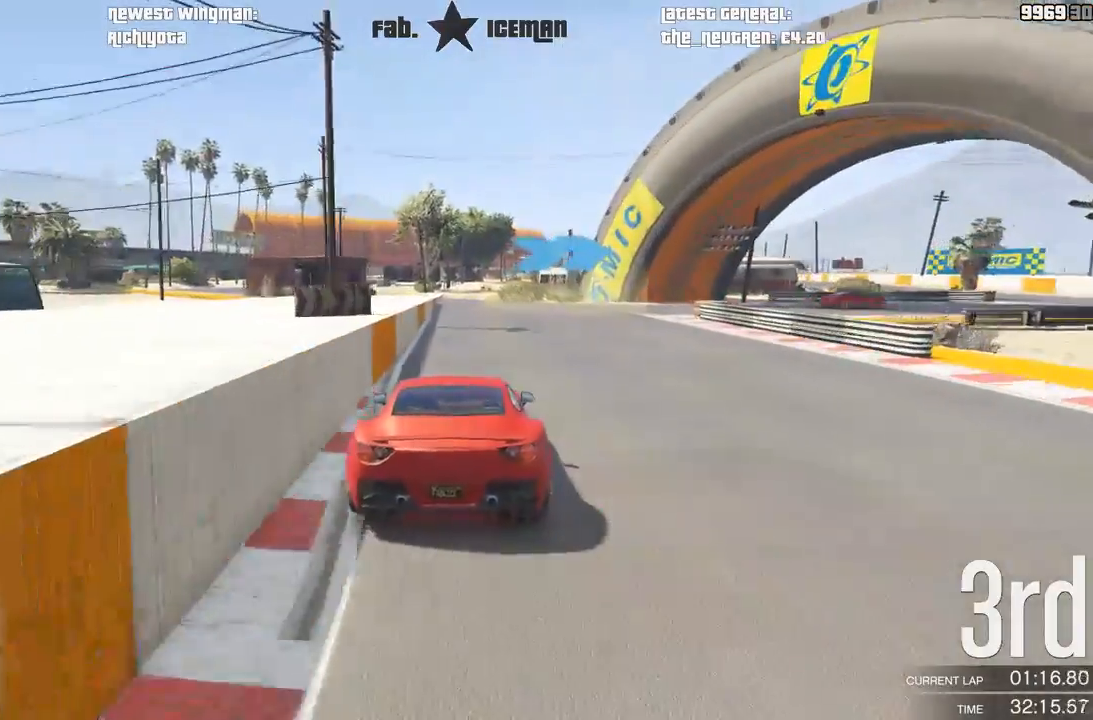
{"dt_ms": 500, "buttons": [], "left_stick": "right", "right_stick": "center", "events": [[188, "L2", "up"]]}
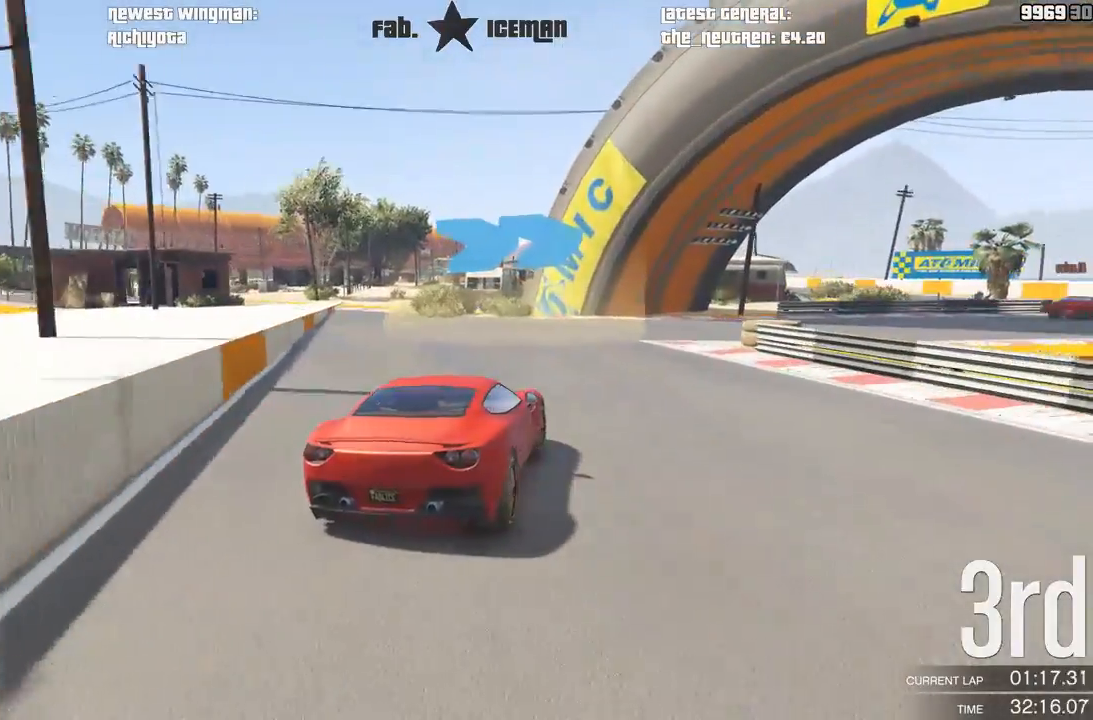
{"dt_ms": 500, "buttons": ["R2"], "left_stick": "right", "right_stick": "center", "events": [[333, "R2", "down"]]}
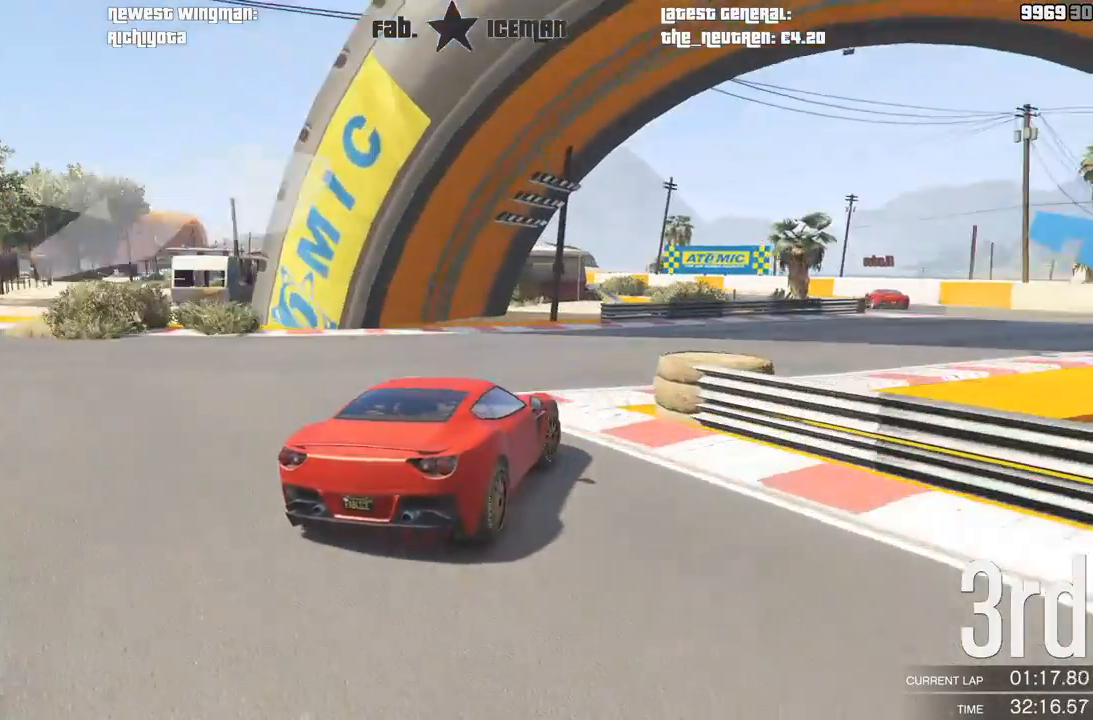
{"dt_ms": 500, "buttons": ["R2"], "left_stick": "right", "right_stick": "center", "events": [[333, "left_stick", "up-right"], [438, "left_stick", "right"]]}
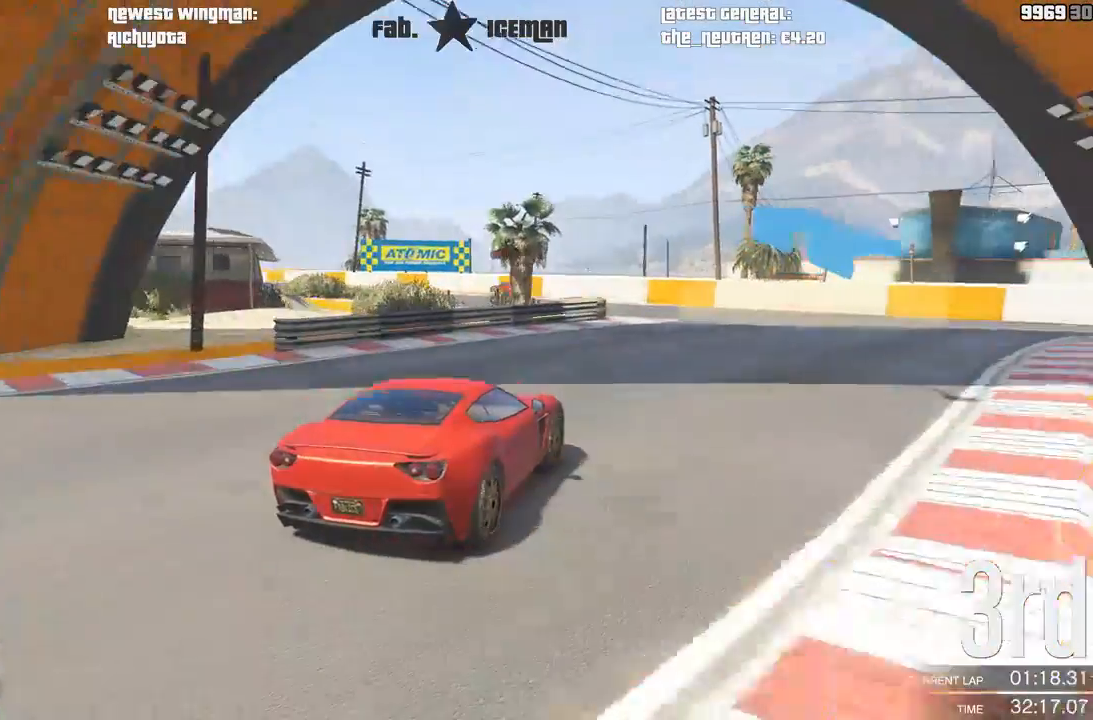
{"dt_ms": 500, "buttons": ["R2"], "left_stick": "down-left", "right_stick": "center", "events": [[62, "left_stick", "center"], [229, "left_stick", "down-left"]]}
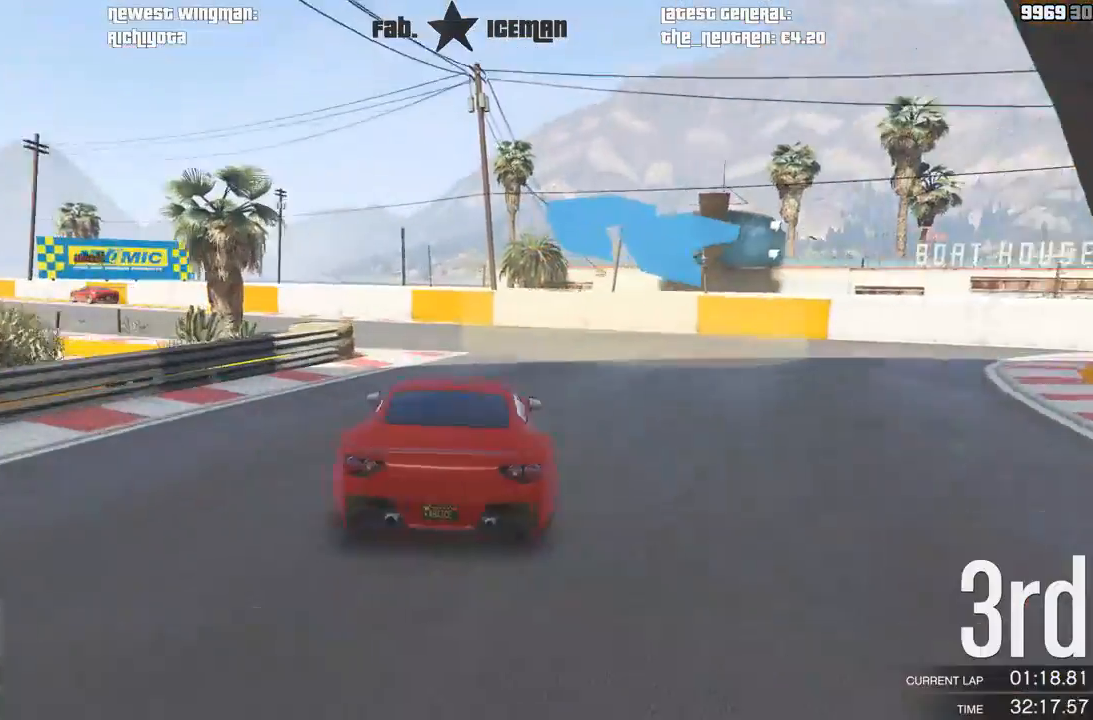
{"dt_ms": 500, "buttons": ["R2"], "left_stick": "down-left", "right_stick": "center", "events": []}
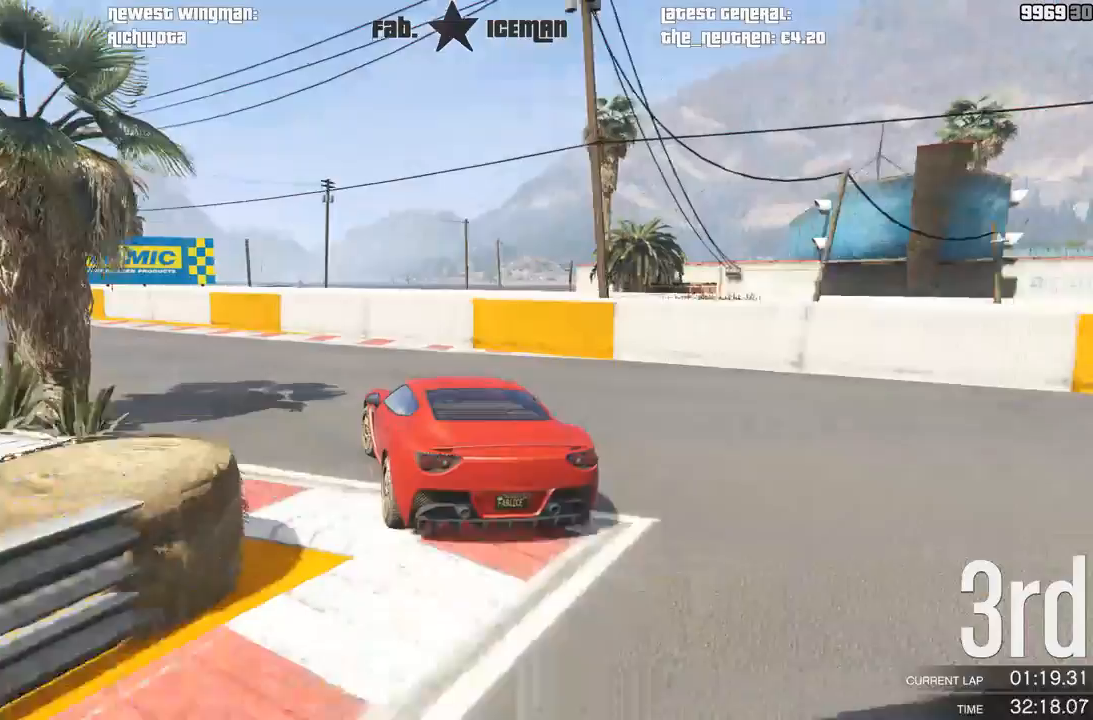
{"dt_ms": 500, "buttons": ["R2"], "left_stick": "down-left", "right_stick": "center", "events": []}
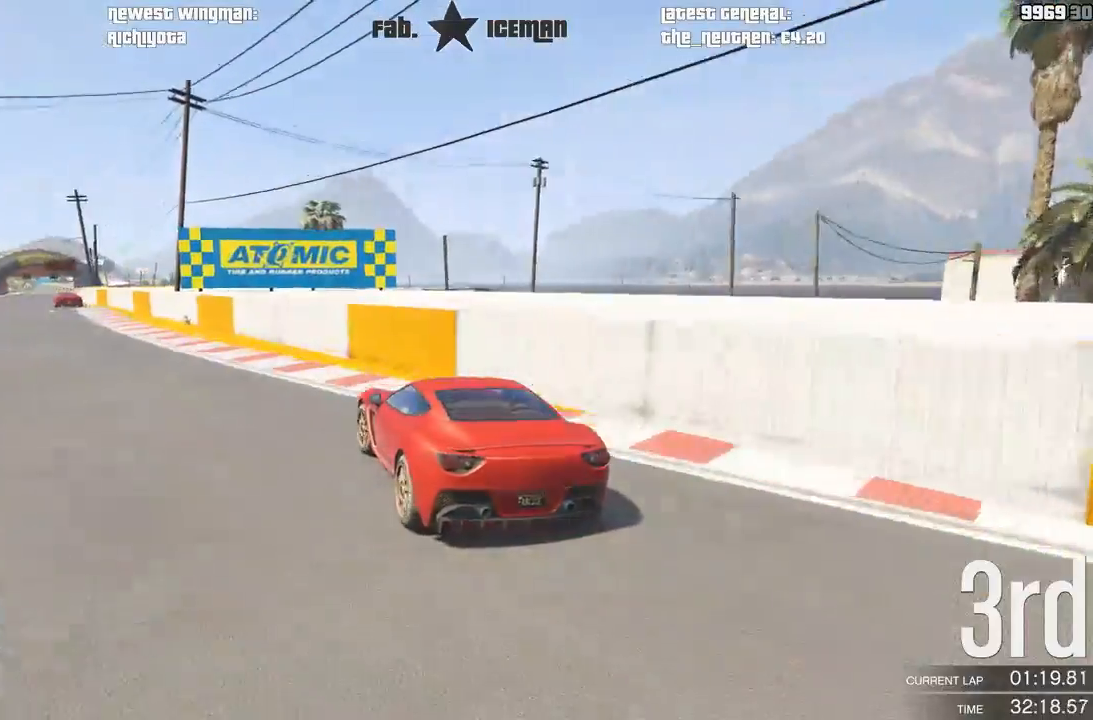
{"dt_ms": 500, "buttons": ["R2"], "left_stick": "center", "right_stick": "center", "events": [[292, "left_stick", "center"]]}
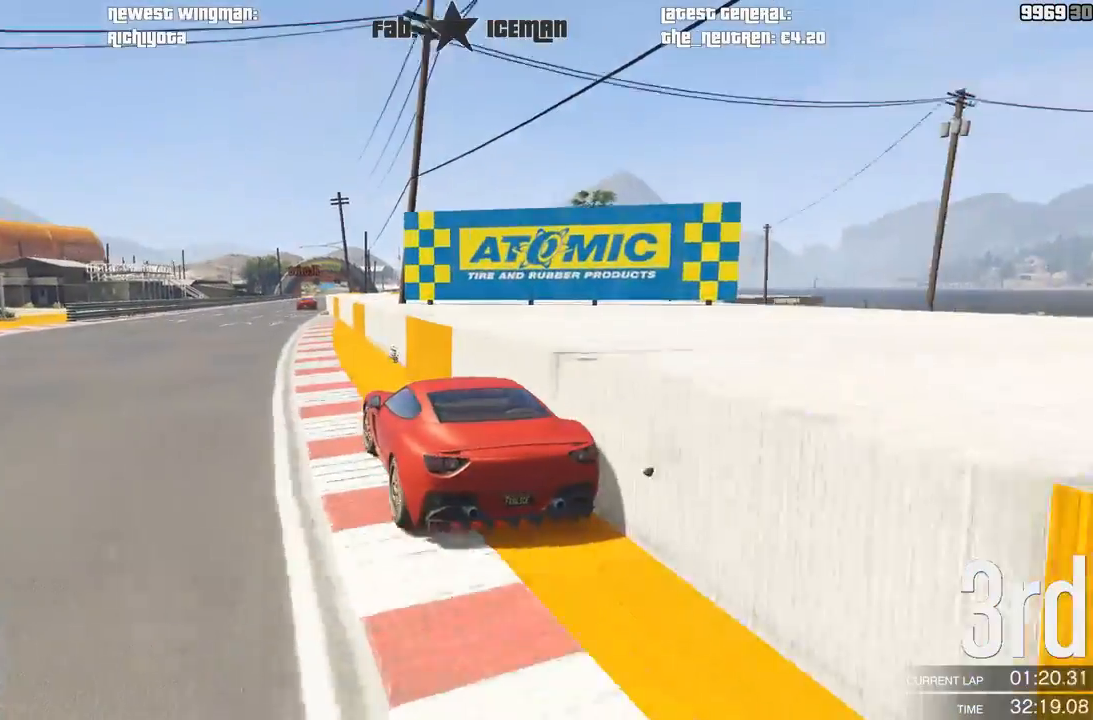
{"dt_ms": 500, "buttons": ["R2"], "left_stick": "right", "right_stick": "center", "events": [[479, "left_stick", "right"]]}